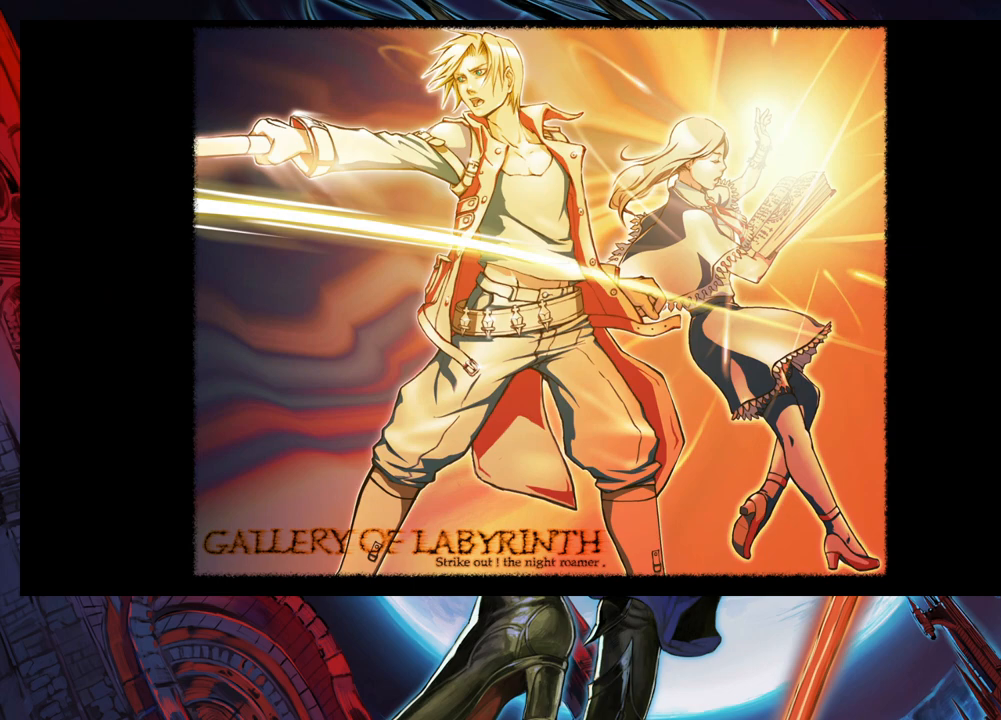
Gameplay with a controller (Xbox layout); each line is a JSON object with the inputs held at the frame after it. "events" lists button and stick changes between this image and that frame as [ms after this image, input, new state], when the widget could be followed in between. Not read: L2 R2.
{"buttons": [], "left_stick": "right", "right_stick": "center", "events": [[483, "left_stick", "right"]]}
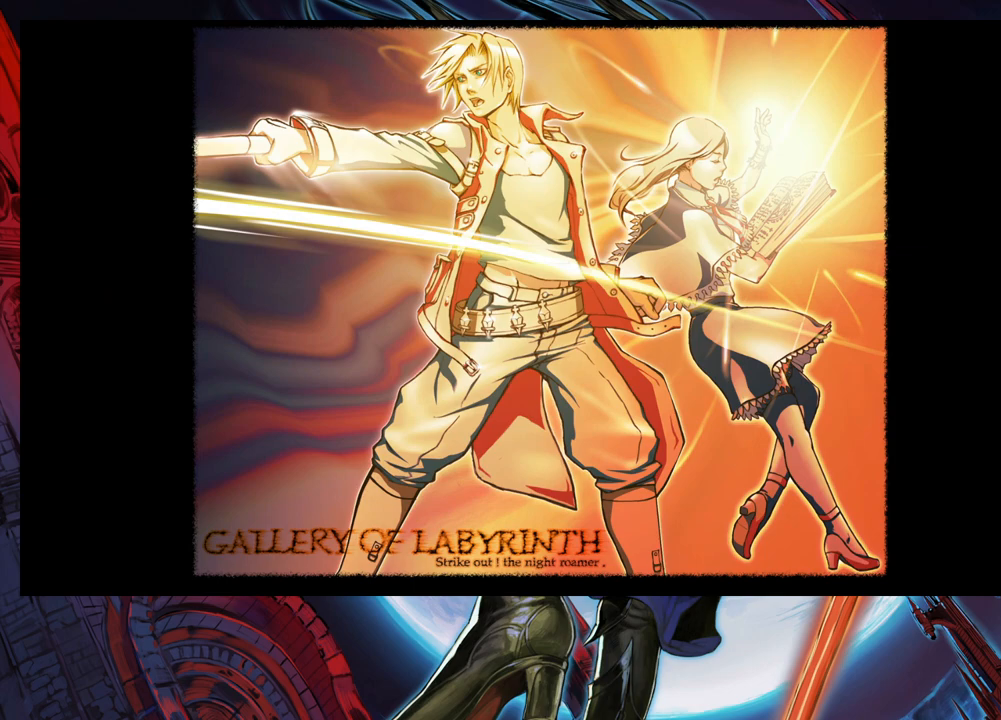
{"buttons": [], "left_stick": "center", "right_stick": "center", "events": [[217, "left_stick", "center"]]}
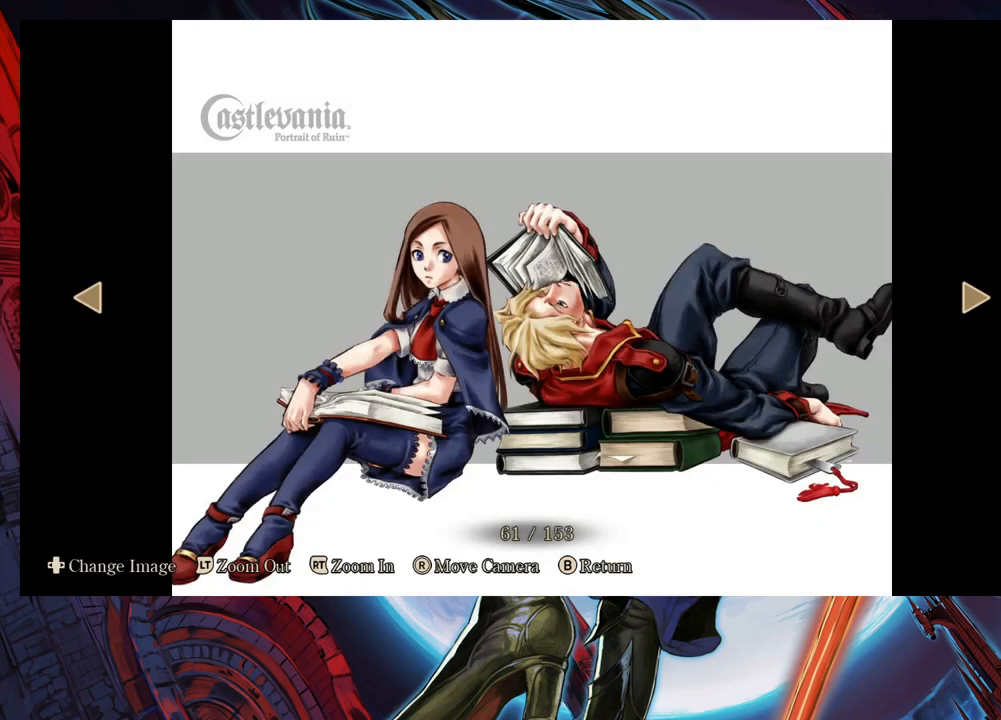
{"buttons": [], "left_stick": "center", "right_stick": "center", "events": []}
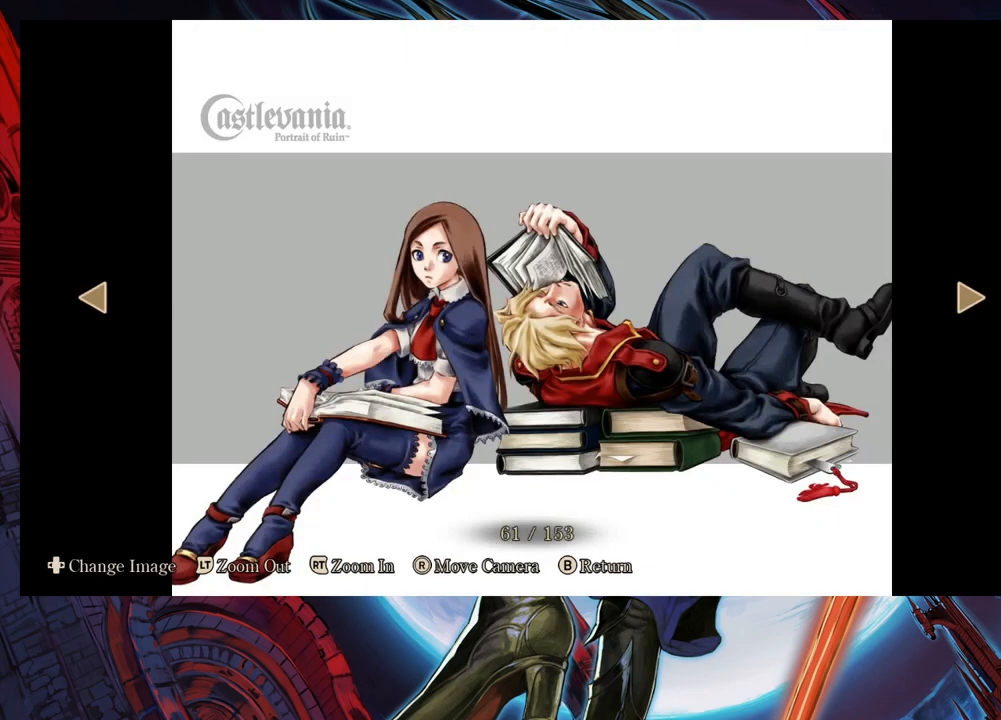
{"buttons": [], "left_stick": "center", "right_stick": "center", "events": []}
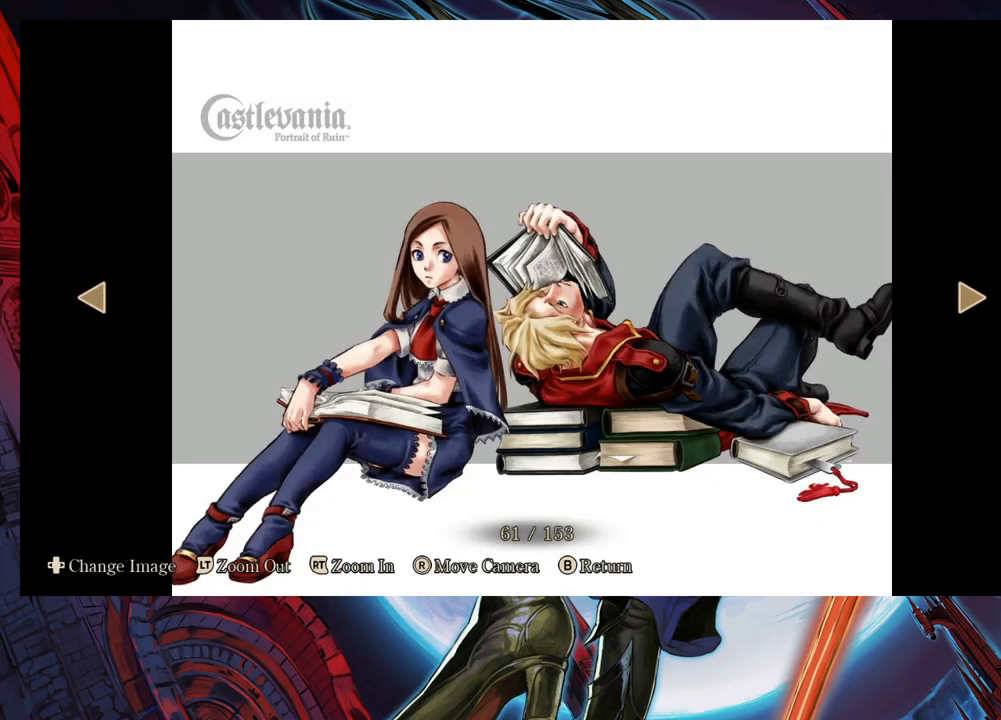
{"buttons": [], "left_stick": "center", "right_stick": "center", "events": []}
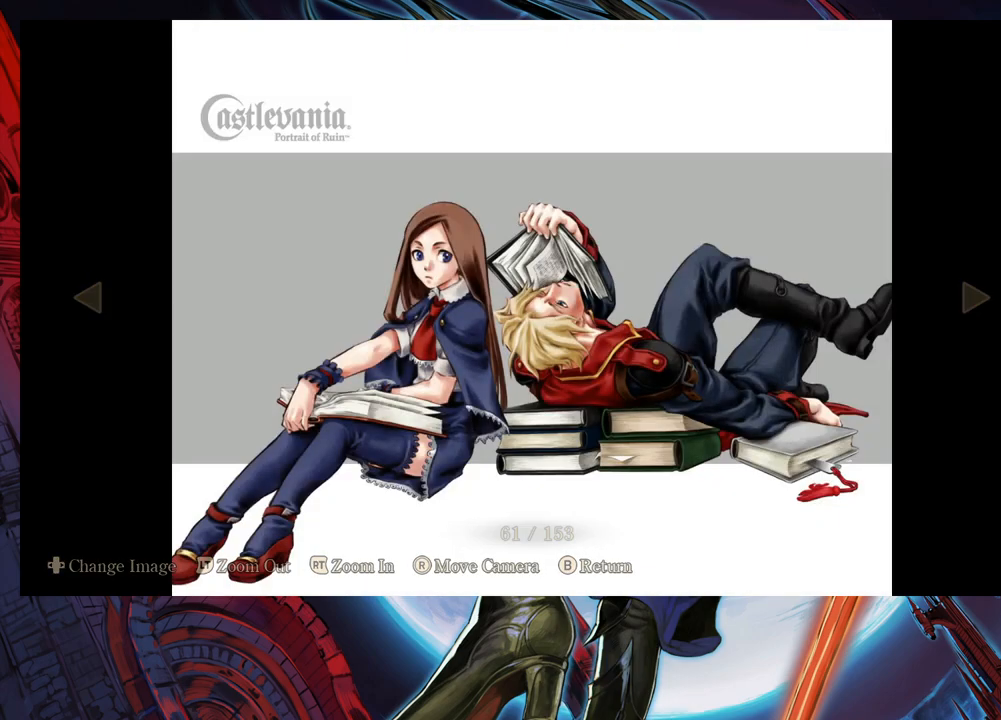
{"buttons": [], "left_stick": "center", "right_stick": "center", "events": []}
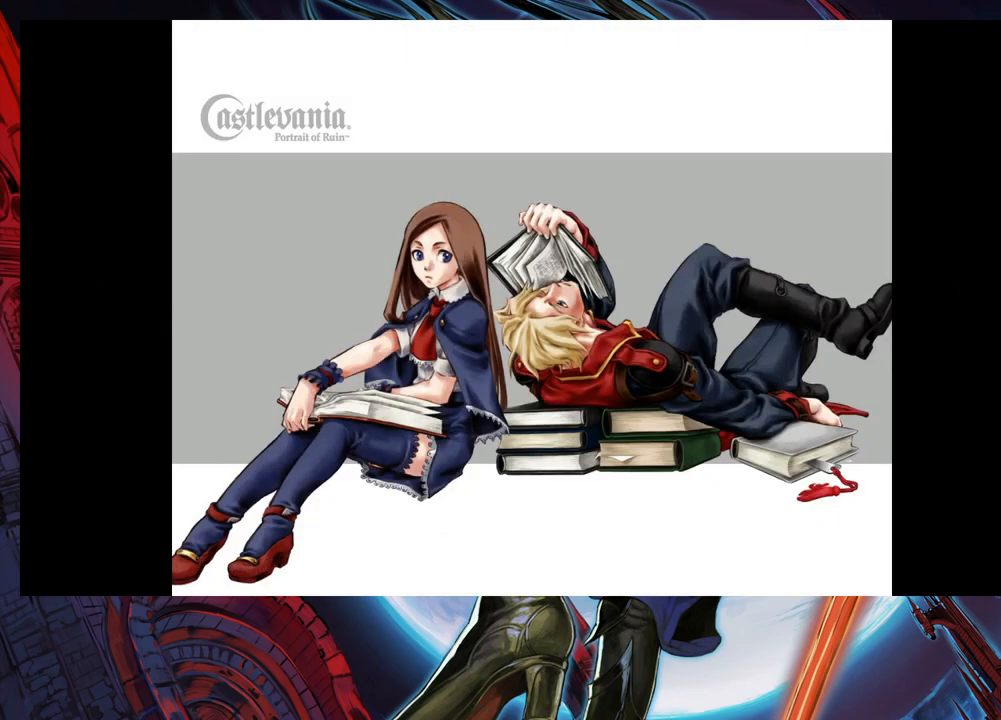
{"buttons": [], "left_stick": "center", "right_stick": "center", "events": [[117, "left_stick", "right"], [333, "left_stick", "center"]]}